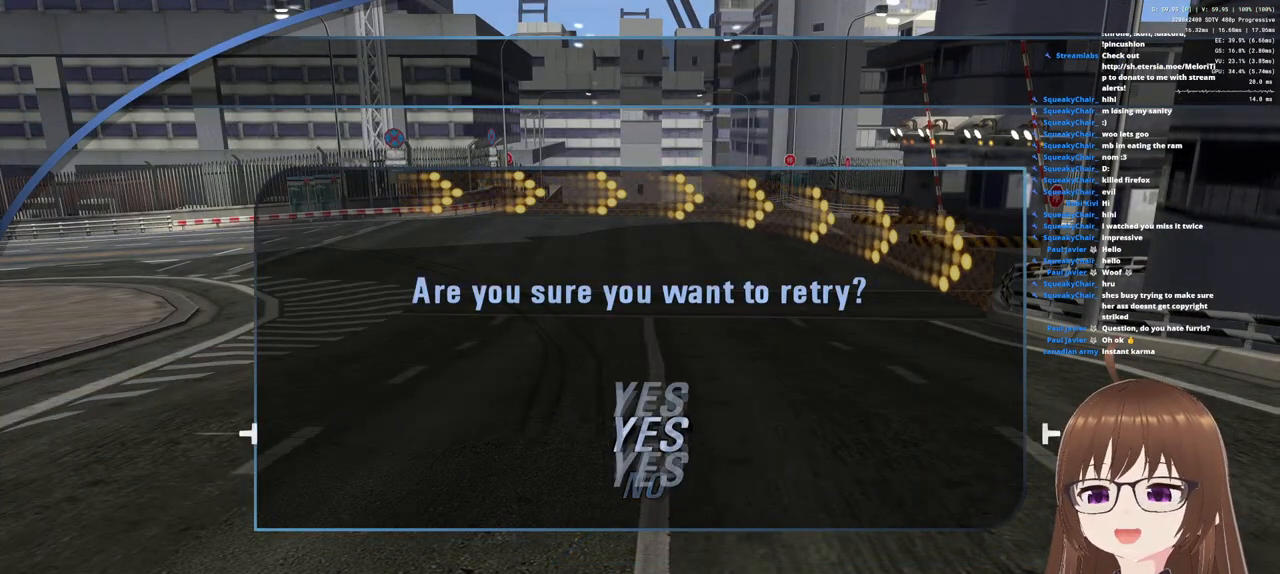
Gameplay with a controller (PlayStation layout); each line is a JSON object with the inputs held at the frame after it. "events" lists button and stick changes between this image and that frame as [ms after this image, input, new state], when the widget could be followed in between.
{"buttons": [], "left_stick": "center", "right_stick": "center", "events": []}
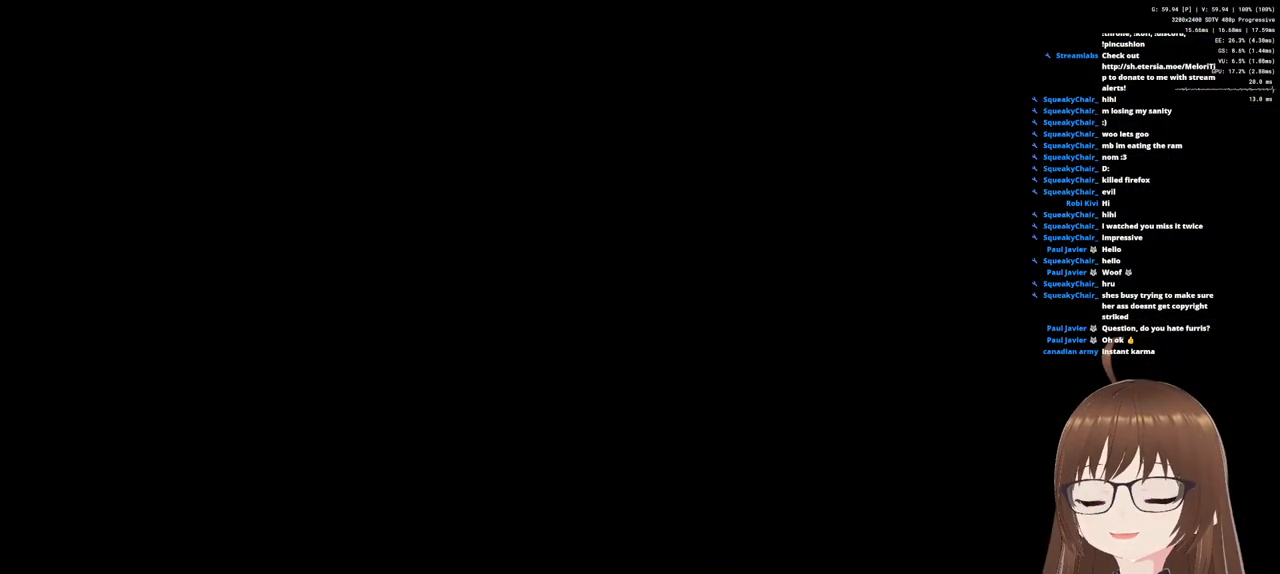
{"buttons": [], "left_stick": "center", "right_stick": "center", "events": []}
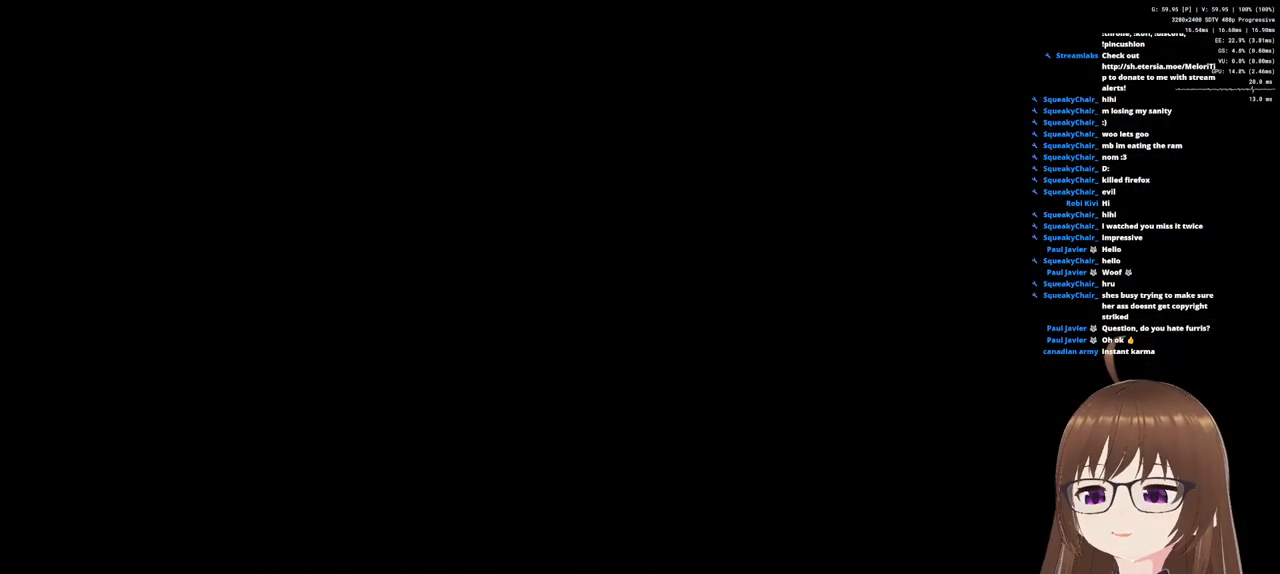
{"buttons": ["CROSS"], "left_stick": "center", "right_stick": "center", "events": [[283, "CROSS", "down"]]}
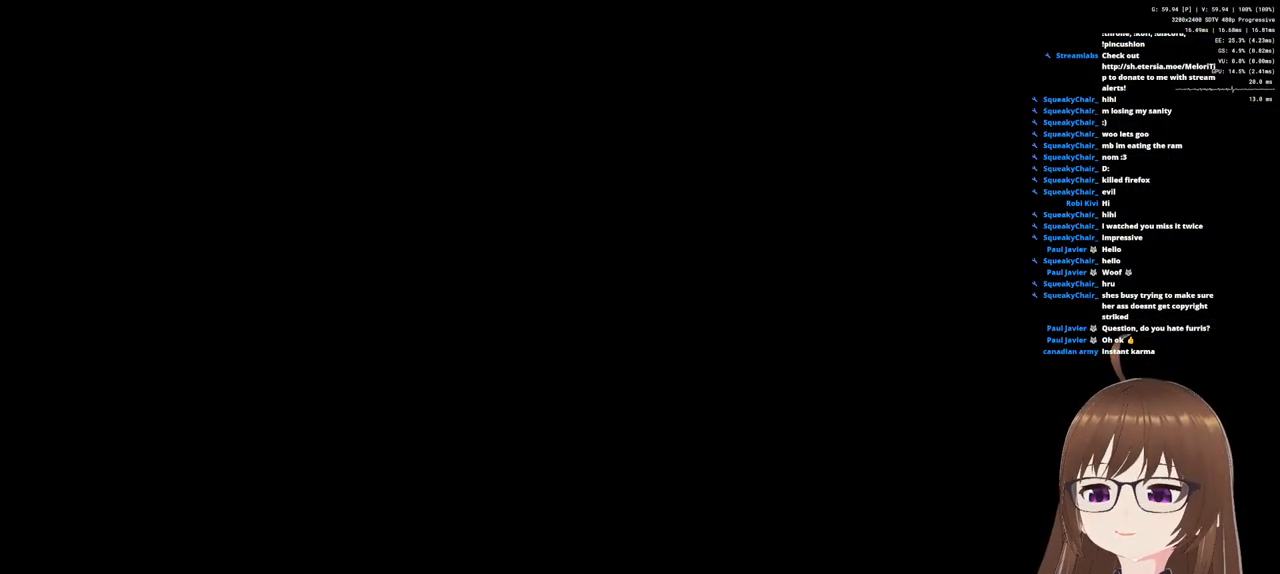
{"buttons": ["CROSS"], "left_stick": "center", "right_stick": "center", "events": []}
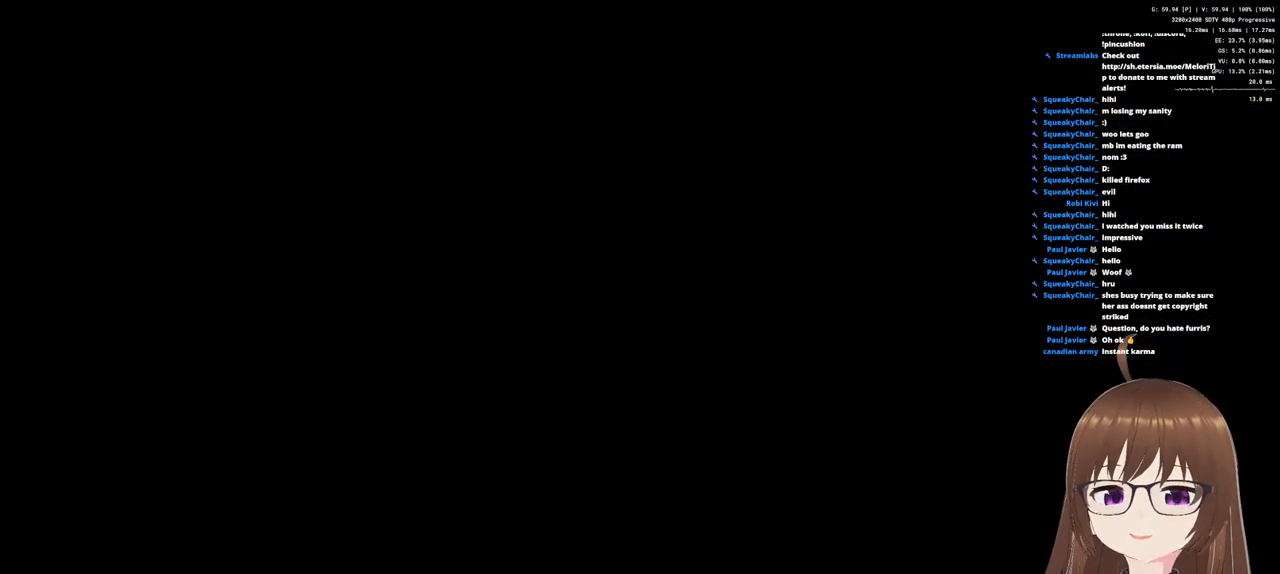
{"buttons": ["CROSS"], "left_stick": "center", "right_stick": "center", "events": []}
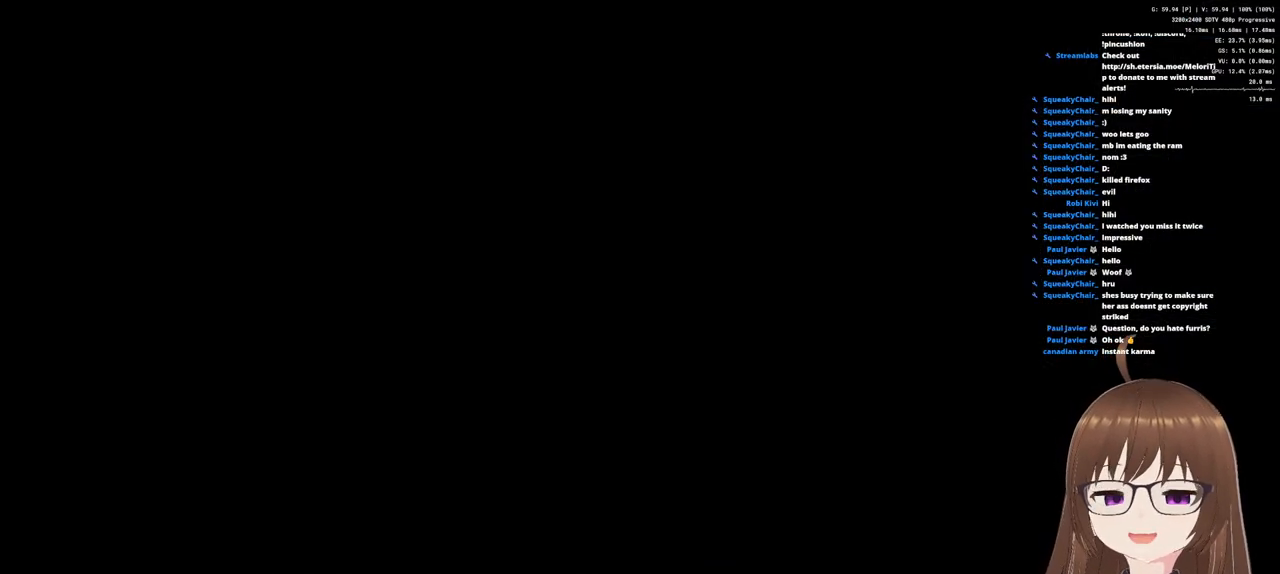
{"buttons": ["CROSS"], "left_stick": "center", "right_stick": "center", "events": []}
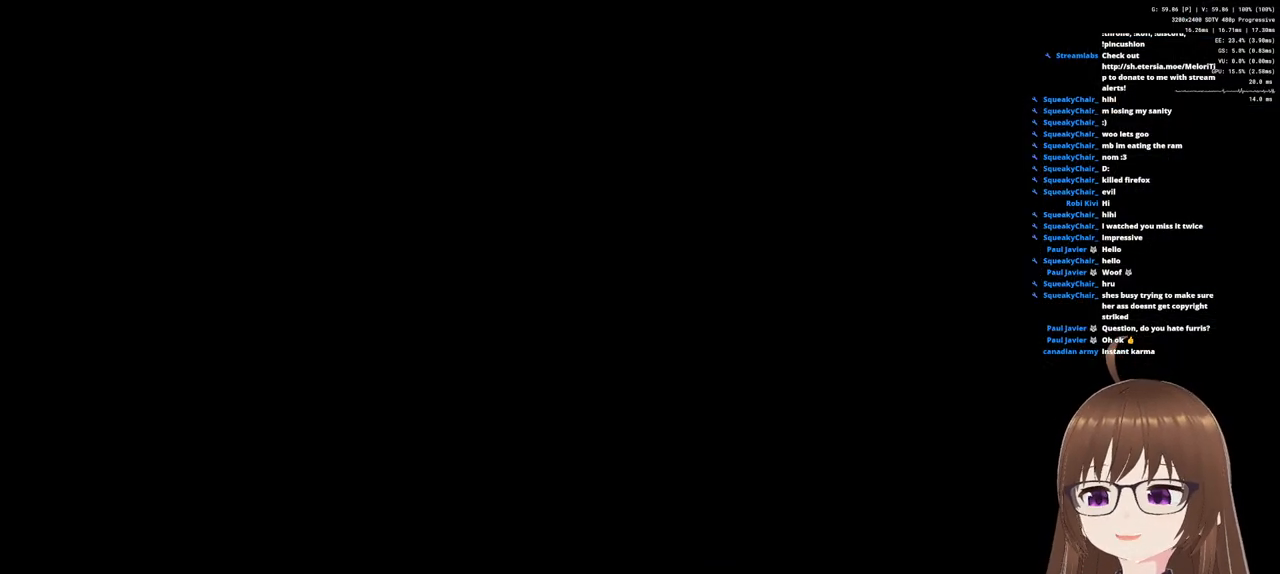
{"buttons": ["CROSS"], "left_stick": "center", "right_stick": "center", "events": []}
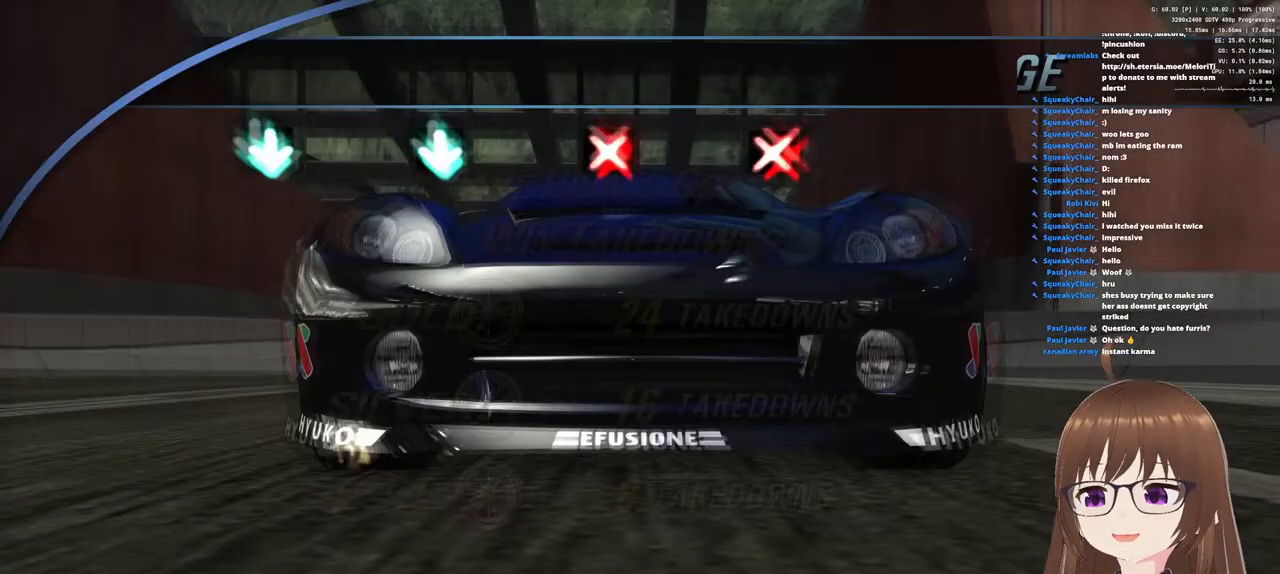
{"buttons": ["CROSS"], "left_stick": "center", "right_stick": "center", "events": []}
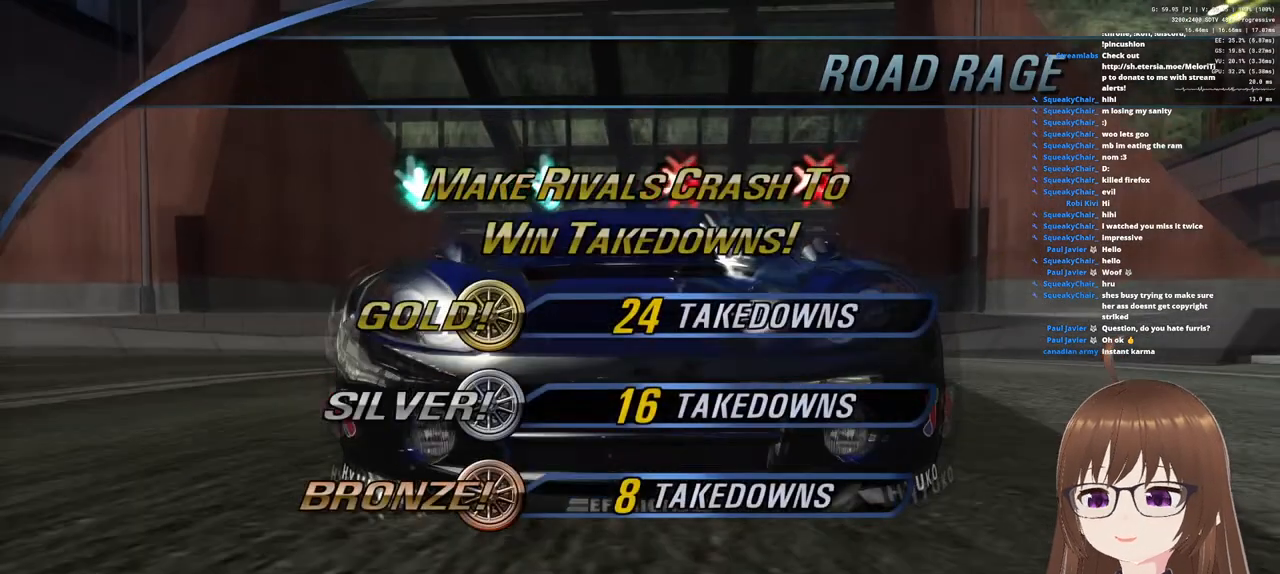
{"buttons": ["CROSS"], "left_stick": "center", "right_stick": "center", "events": []}
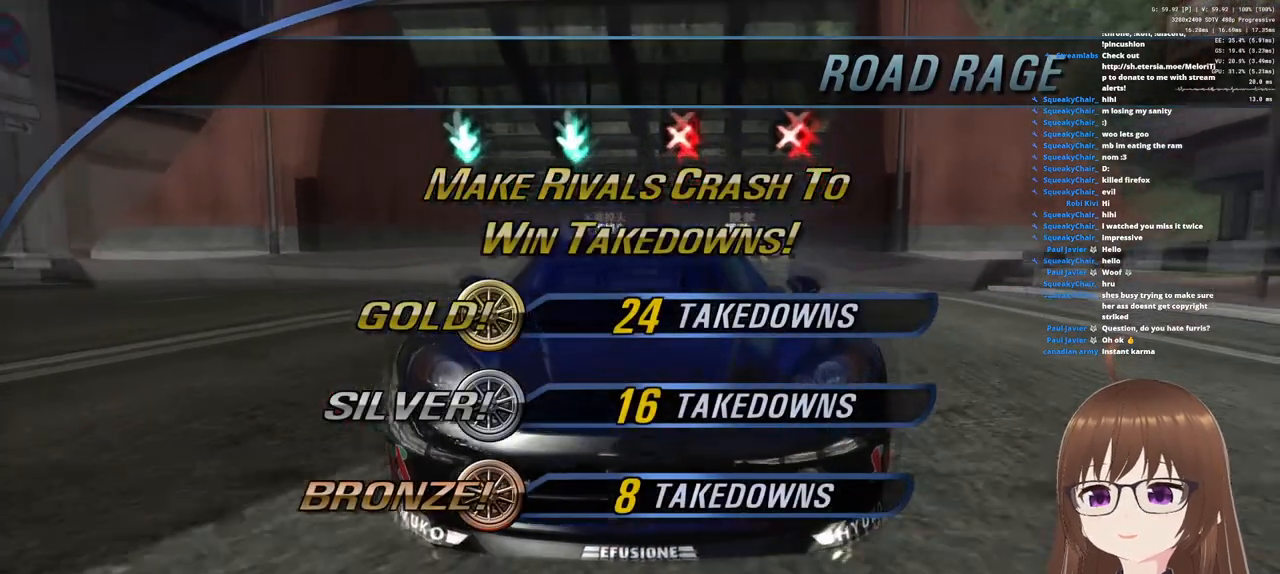
{"buttons": ["CROSS"], "left_stick": "center", "right_stick": "center", "events": []}
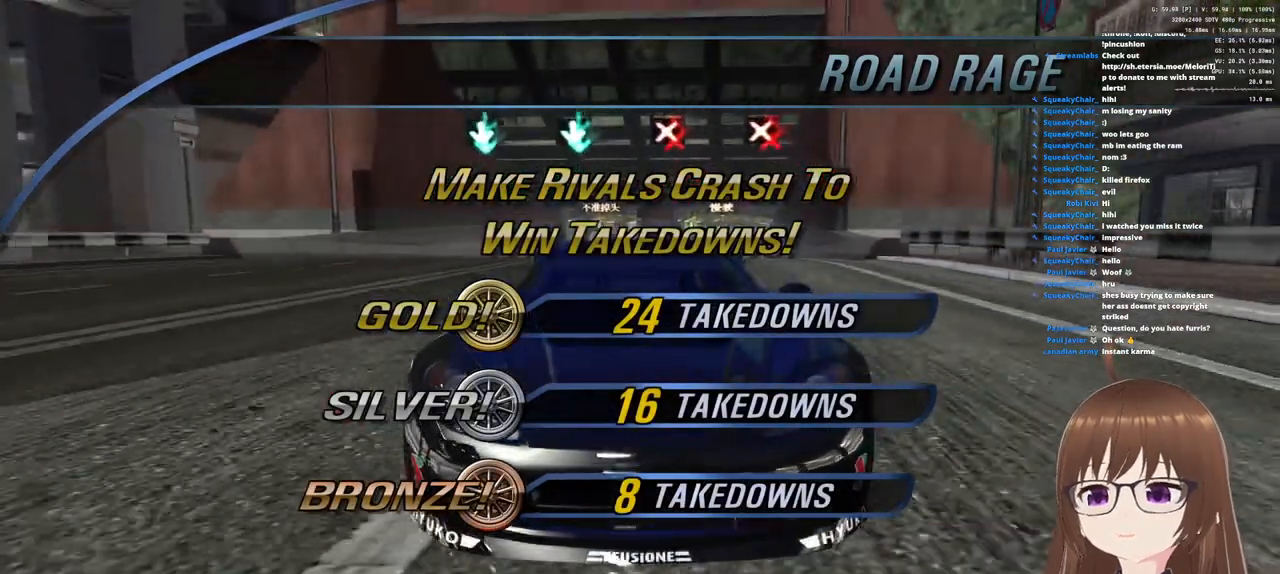
{"buttons": ["CROSS"], "left_stick": "center", "right_stick": "center", "events": []}
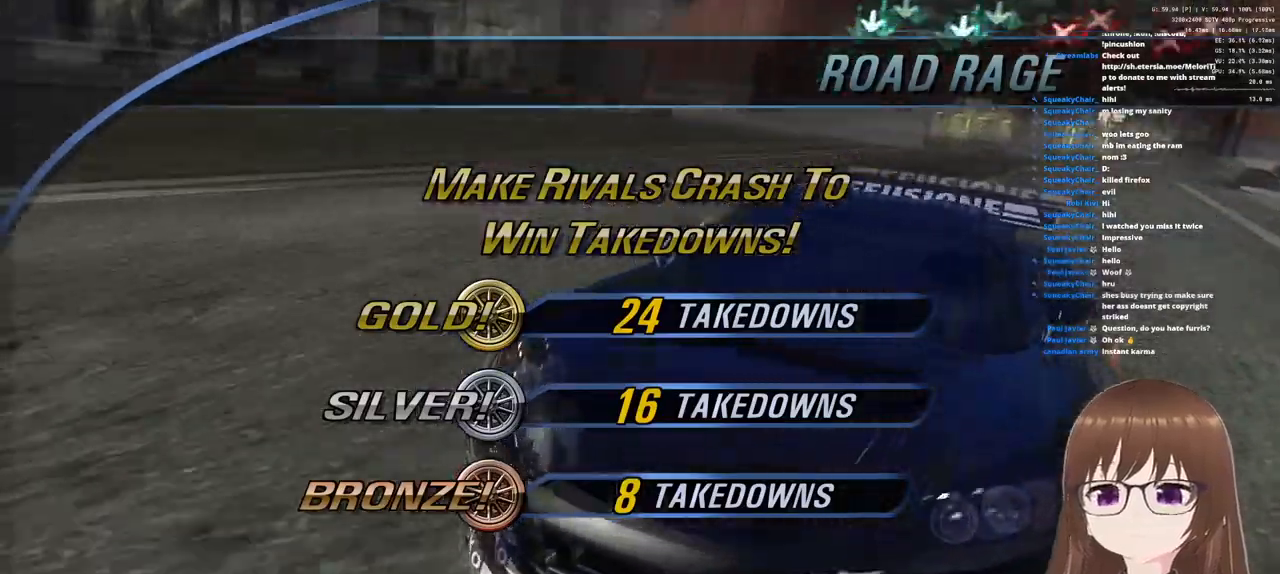
{"buttons": ["CROSS"], "left_stick": "center", "right_stick": "center", "events": []}
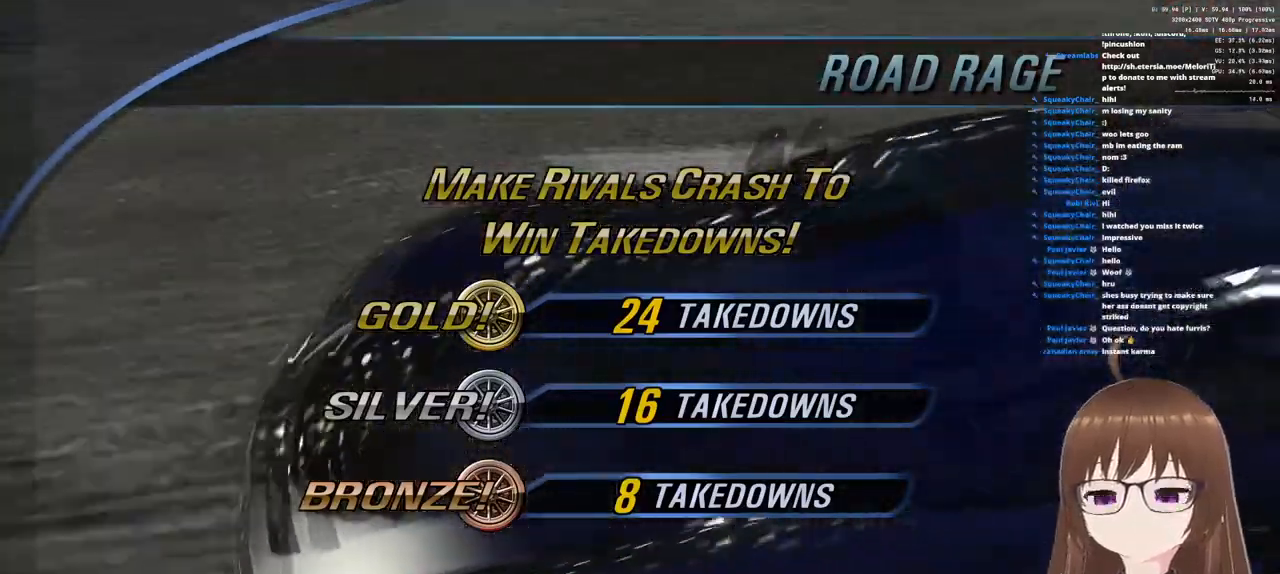
{"buttons": ["CROSS"], "left_stick": "center", "right_stick": "center", "events": []}
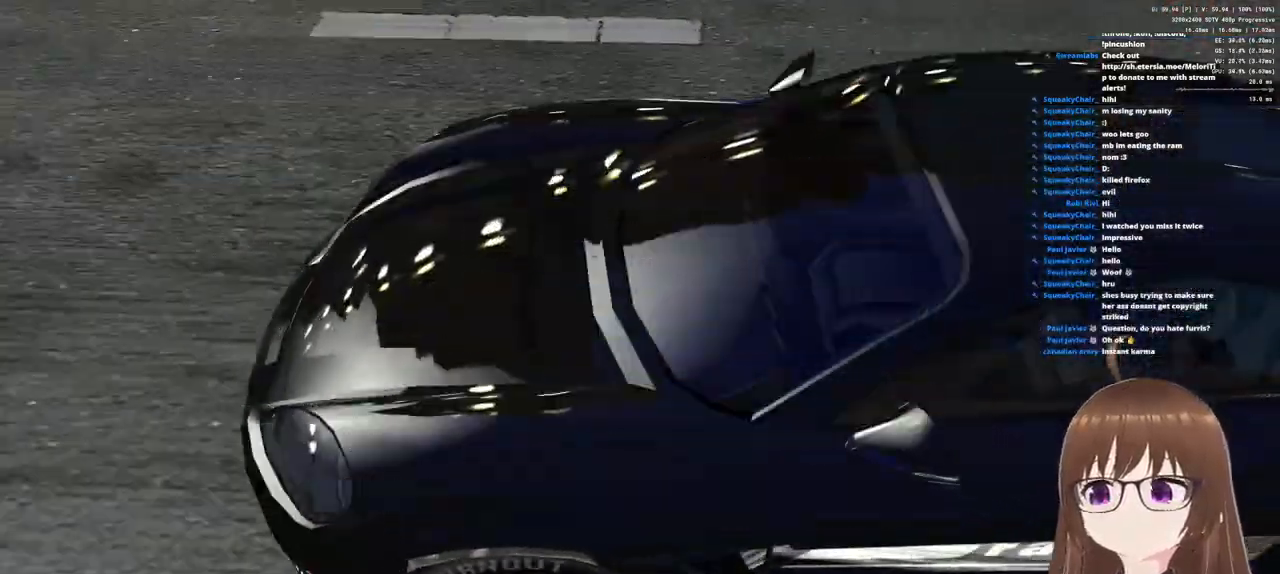
{"buttons": ["CROSS"], "left_stick": "center", "right_stick": "center", "events": []}
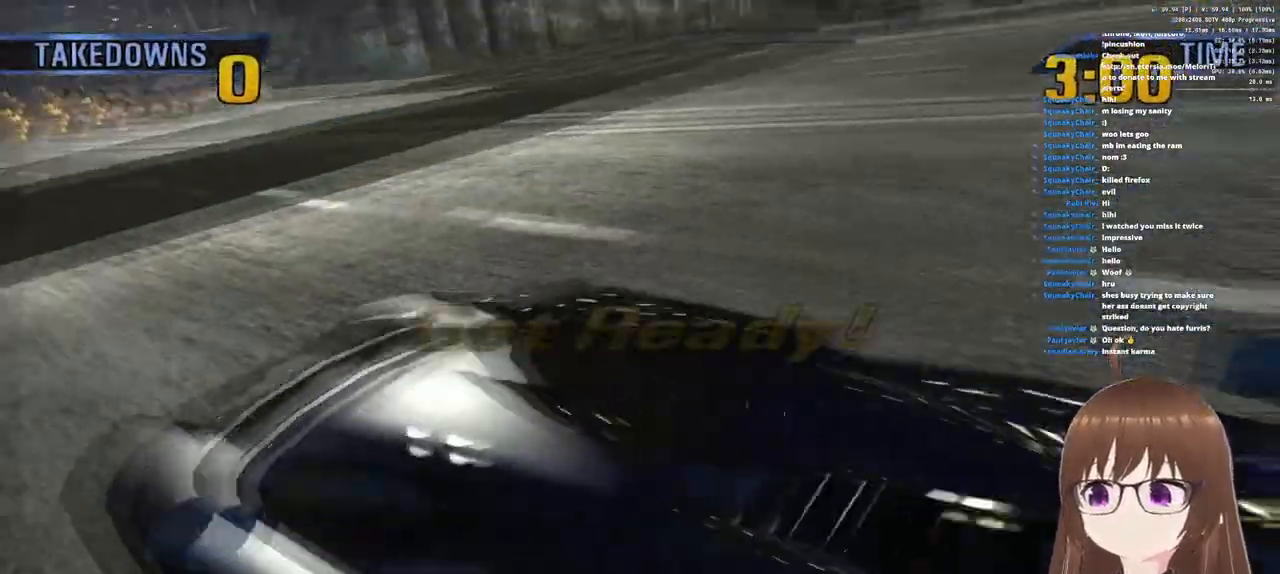
{"buttons": ["CROSS"], "left_stick": "center", "right_stick": "center", "events": []}
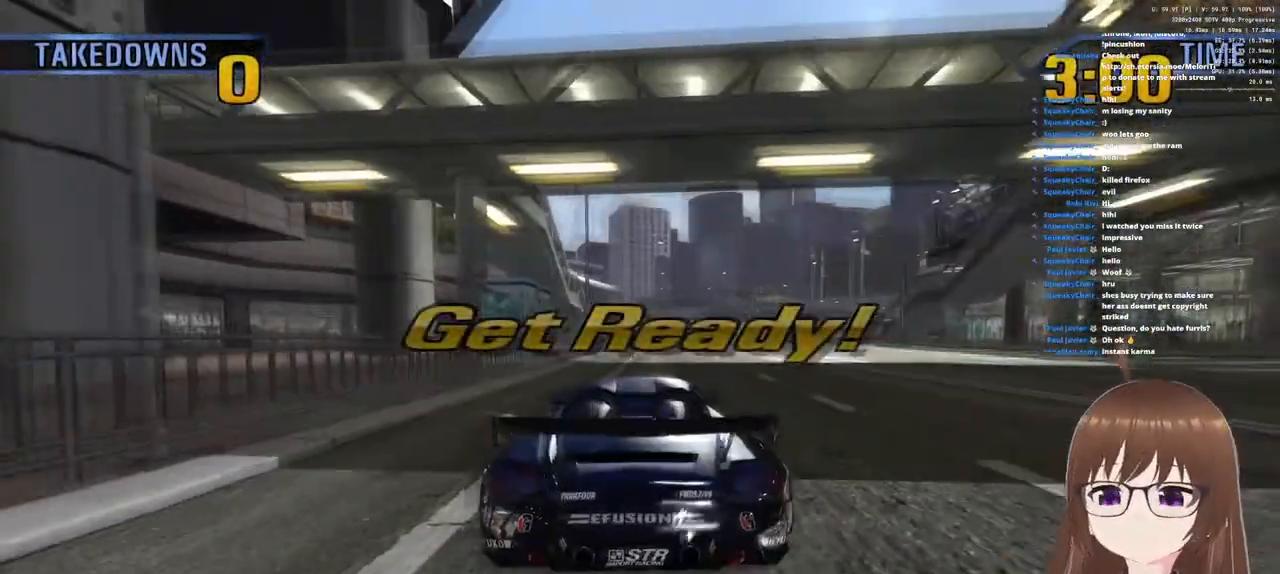
{"buttons": ["CROSS"], "left_stick": "right", "right_stick": "center", "events": [[100, "left_stick", "right"], [133, "R1", "down"], [300, "R1", "up"], [300, "left_stick", "center"], [483, "left_stick", "right"]]}
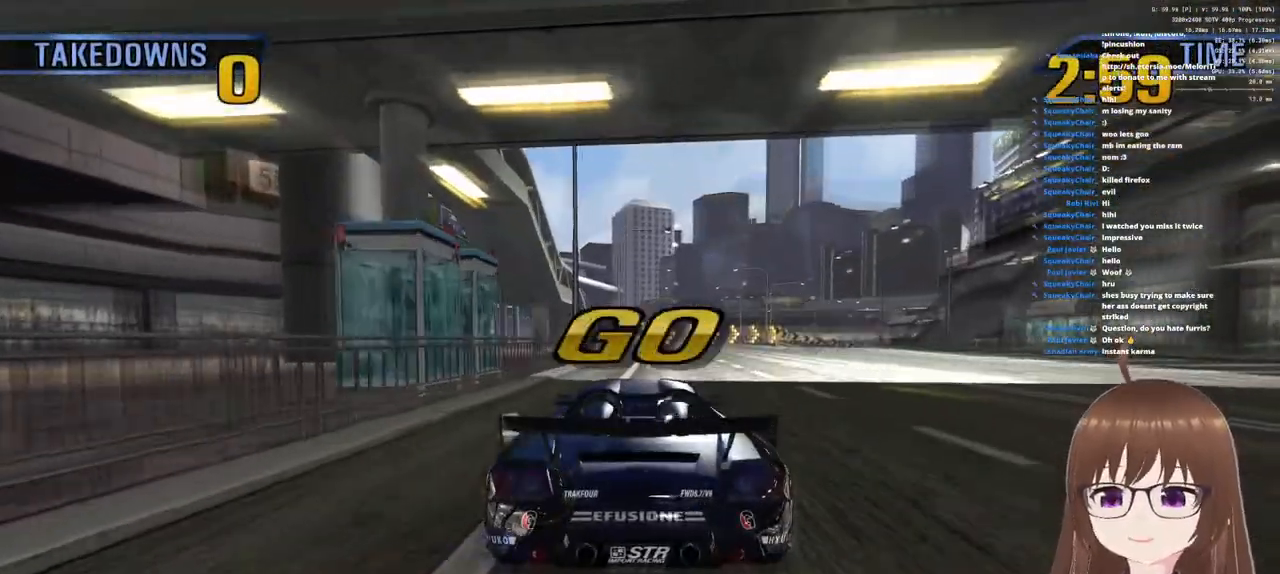
{"buttons": ["CROSS"], "left_stick": "center", "right_stick": "center", "events": [[133, "R1", "down"], [367, "R1", "up"], [483, "left_stick", "center"]]}
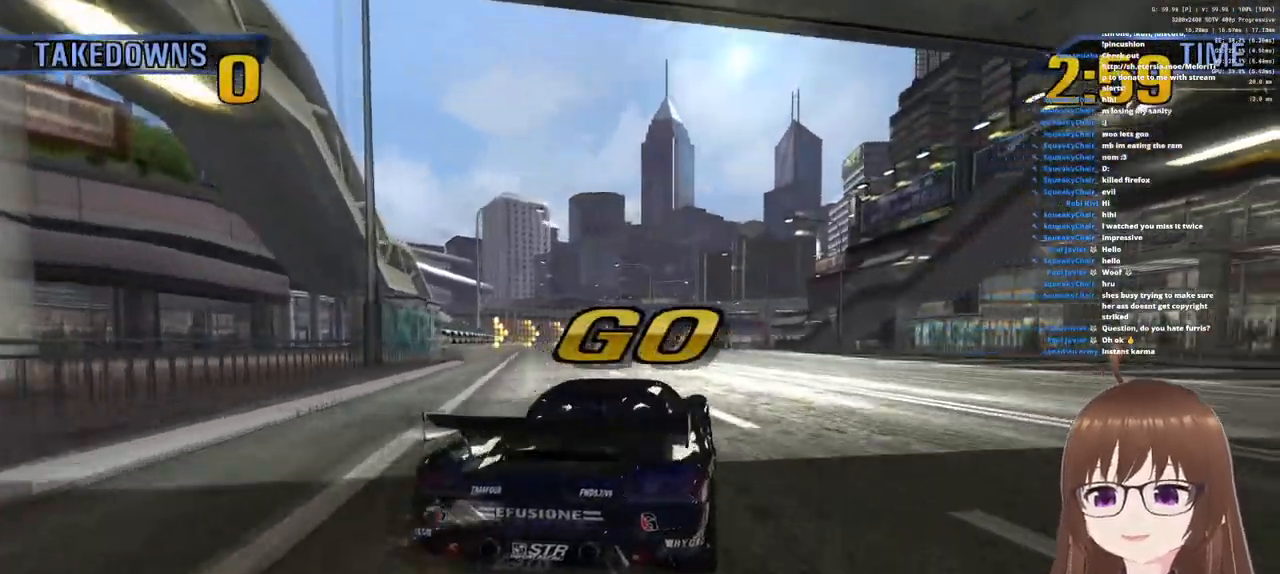
{"buttons": ["CROSS"], "left_stick": "center", "right_stick": "center", "events": []}
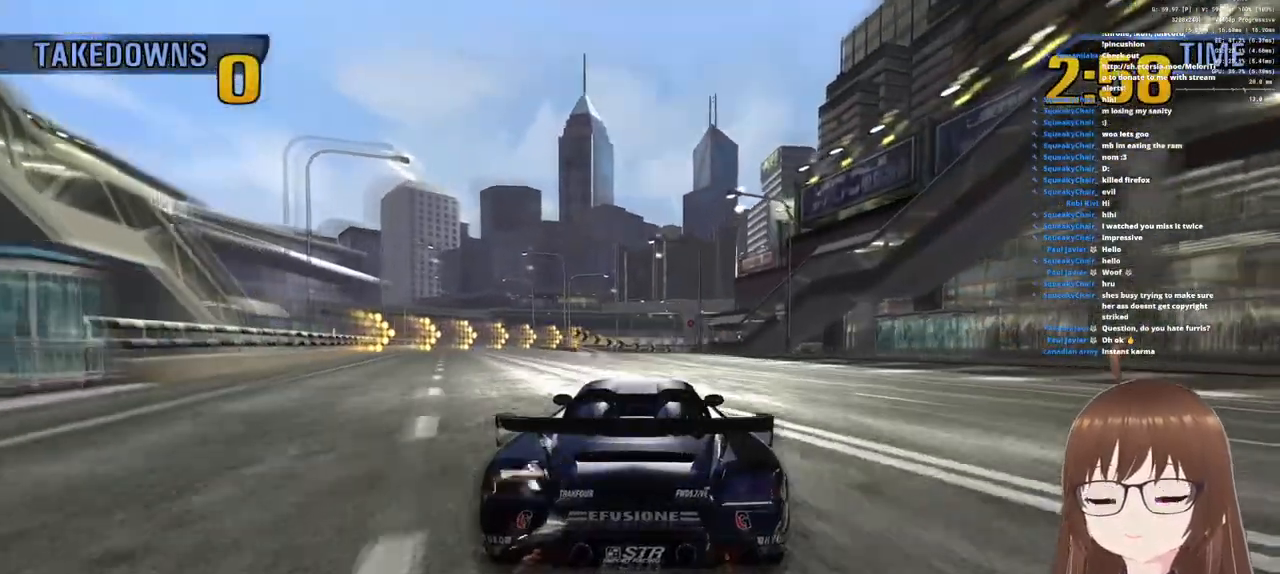
{"buttons": ["CROSS"], "left_stick": "left", "right_stick": "center", "events": [[433, "left_stick", "left"]]}
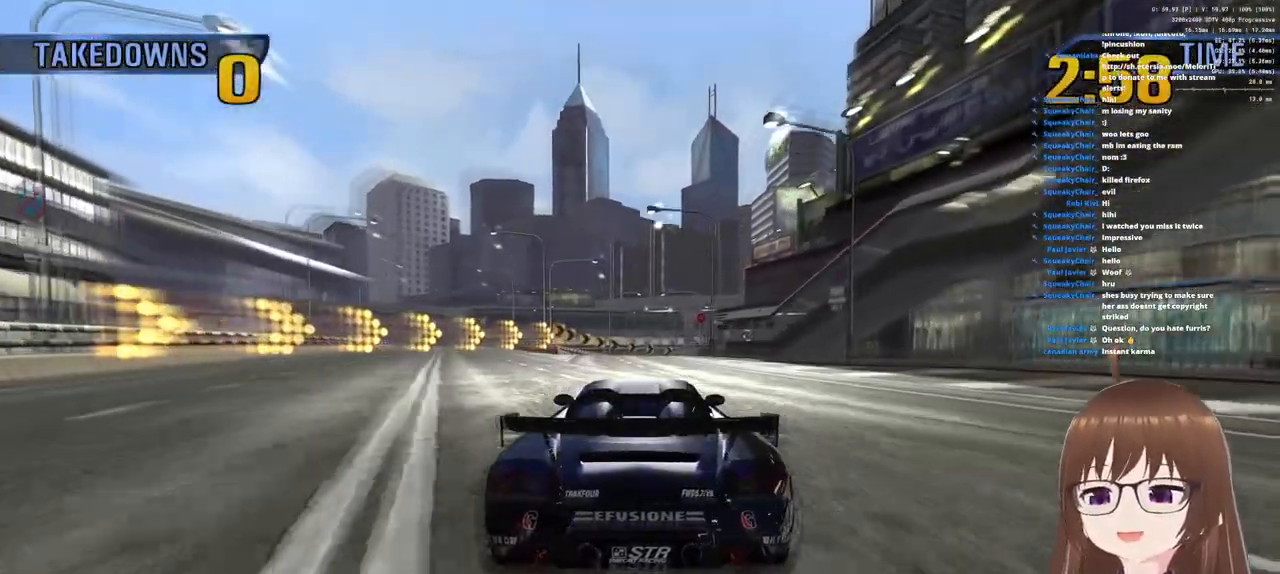
{"buttons": ["CROSS"], "left_stick": "right", "right_stick": "center", "events": [[83, "left_stick", "center"], [450, "left_stick", "right"]]}
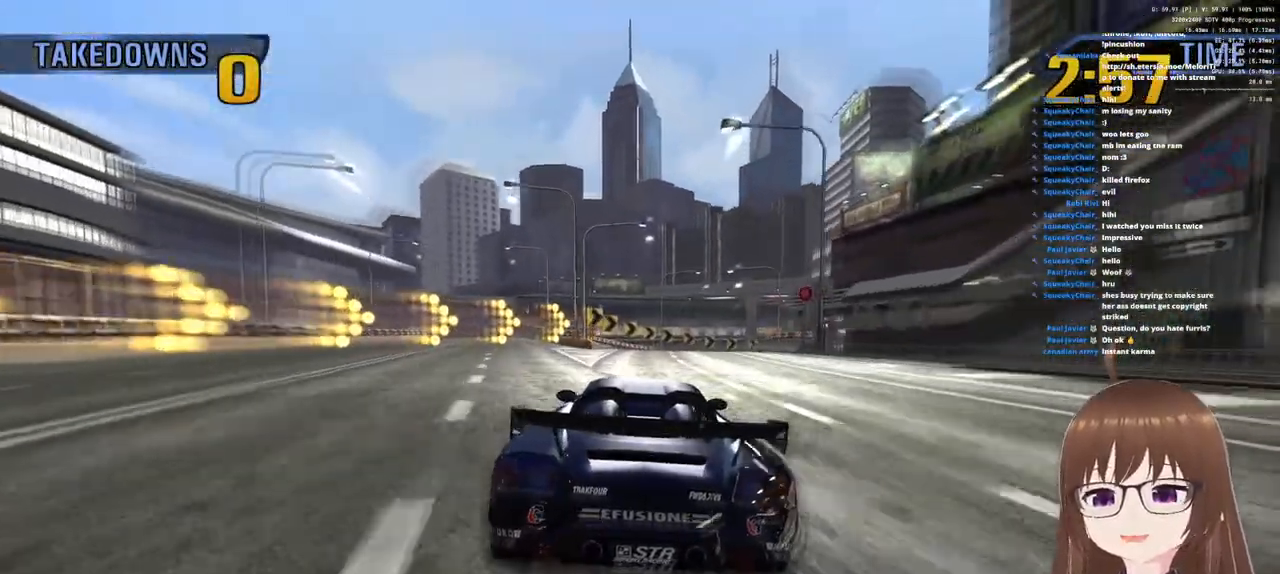
{"buttons": ["CROSS"], "left_stick": "center", "right_stick": "center", "events": [[83, "left_stick", "center"], [183, "R1", "down"], [367, "R1", "up"]]}
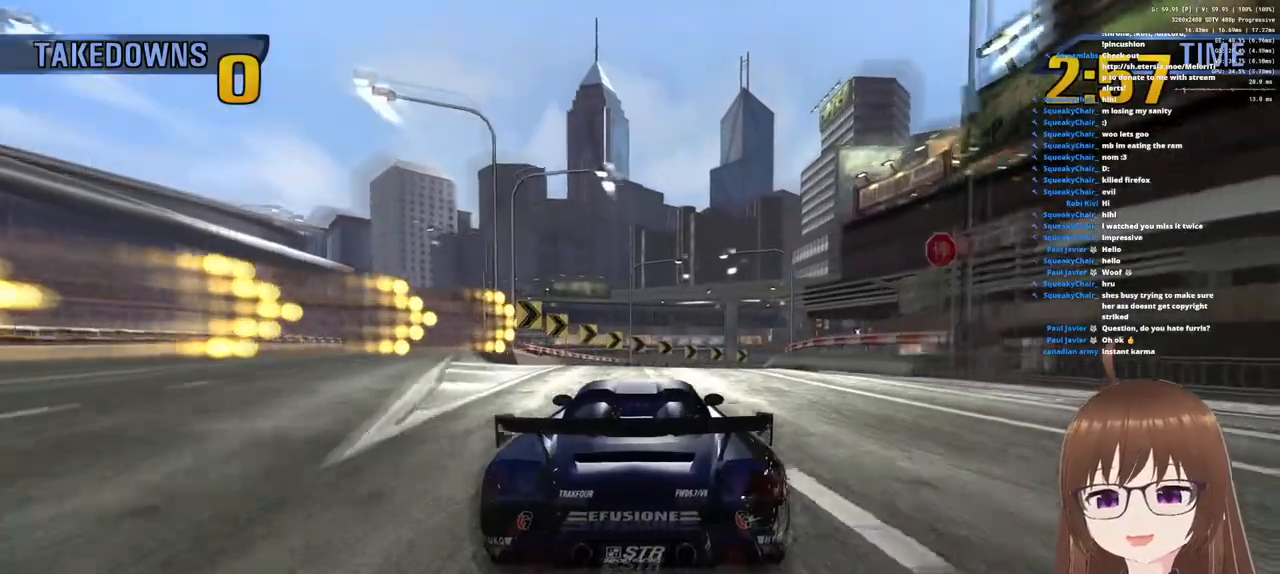
{"buttons": ["CROSS"], "left_stick": "right", "right_stick": "center", "events": [[100, "R1", "down"], [133, "left_stick", "right"], [367, "R1", "up"], [383, "left_stick", "center"], [500, "left_stick", "right"]]}
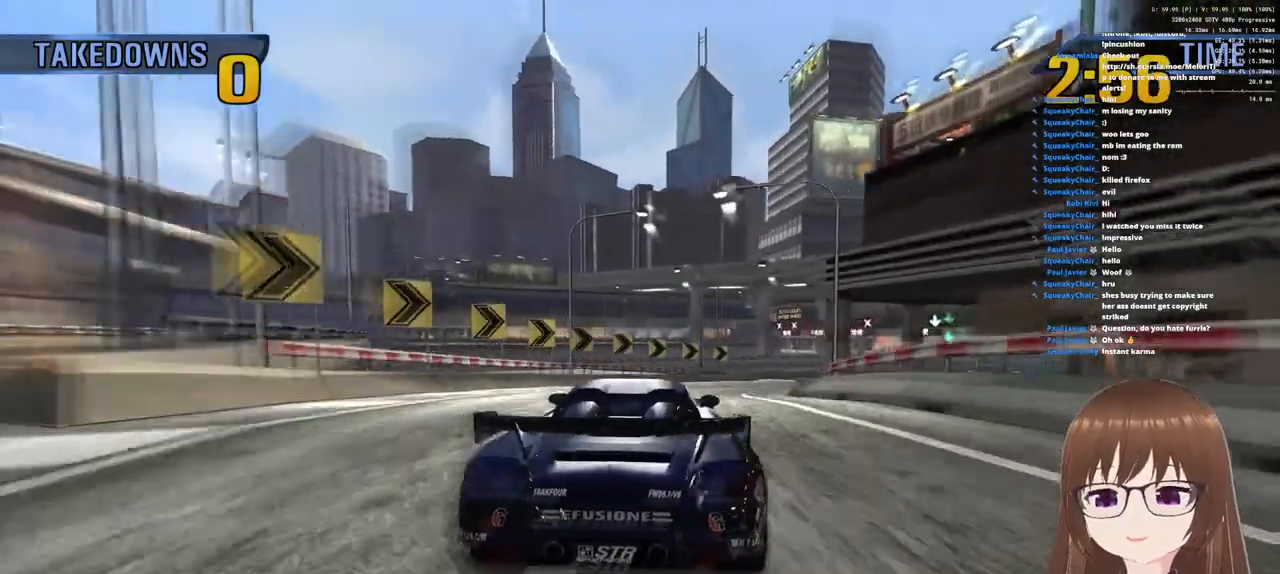
{"buttons": ["CROSS", "R1"], "left_stick": "center", "right_stick": "center", "events": [[33, "R1", "down"], [267, "R1", "up"], [333, "left_stick", "center"], [400, "R1", "down"]]}
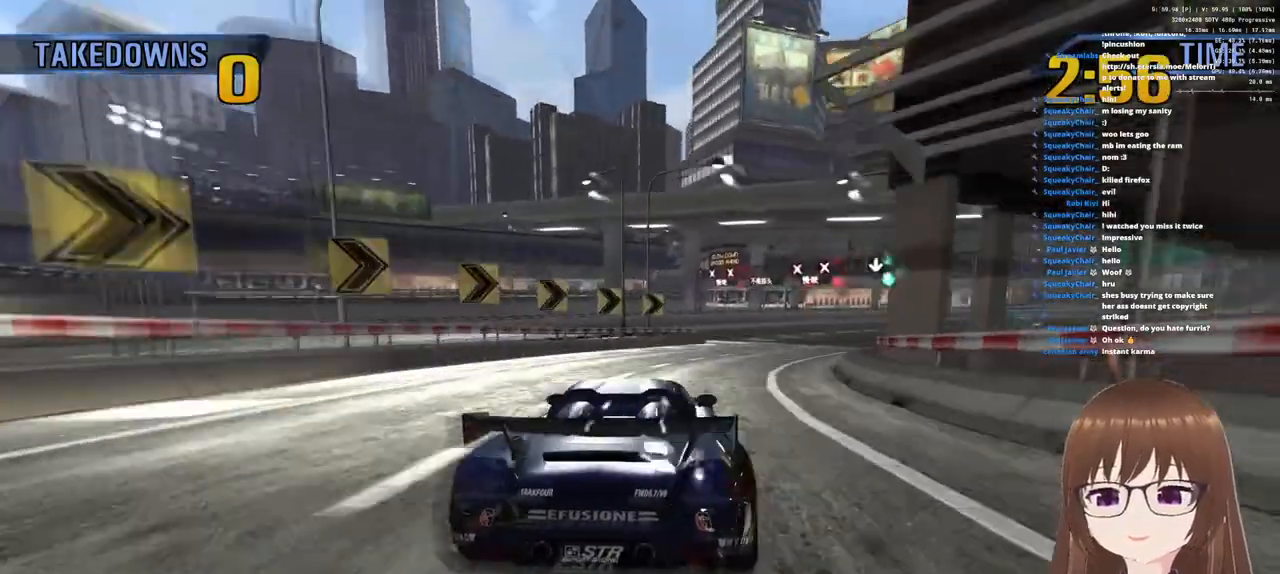
{"buttons": ["CROSS"], "left_stick": "center", "right_stick": "center", "events": [[17, "left_stick", "right"], [150, "R1", "up"], [267, "SQUARE", "down"], [417, "SQUARE", "up"], [467, "left_stick", "center"]]}
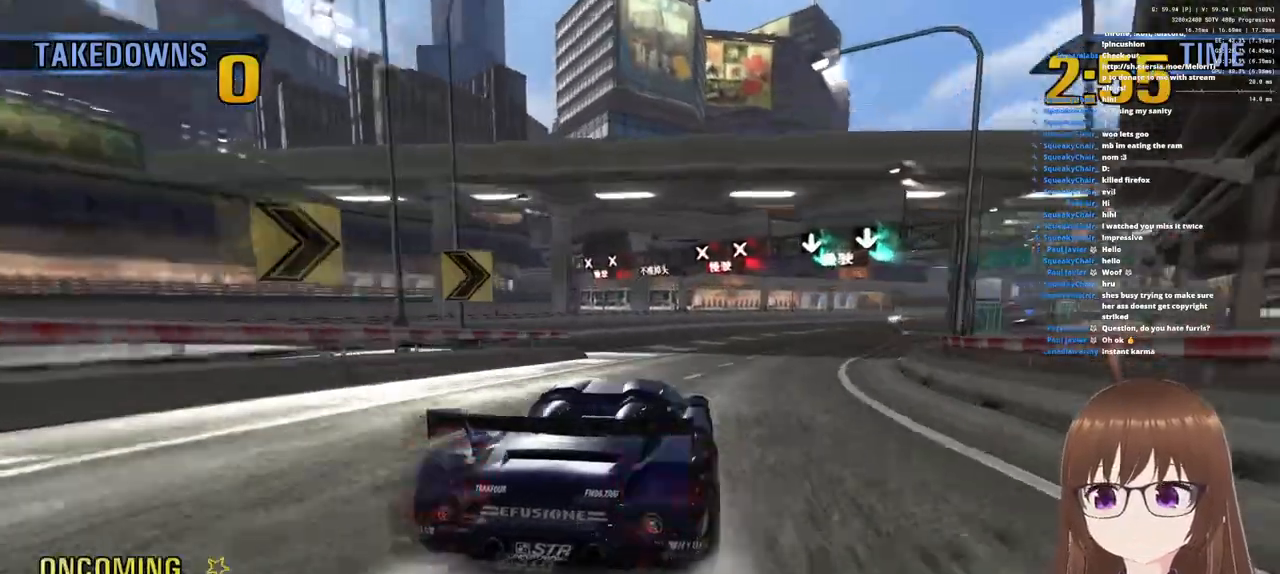
{"buttons": ["CROSS"], "left_stick": "center", "right_stick": "center", "events": [[17, "R1", "down"], [417, "R1", "up"]]}
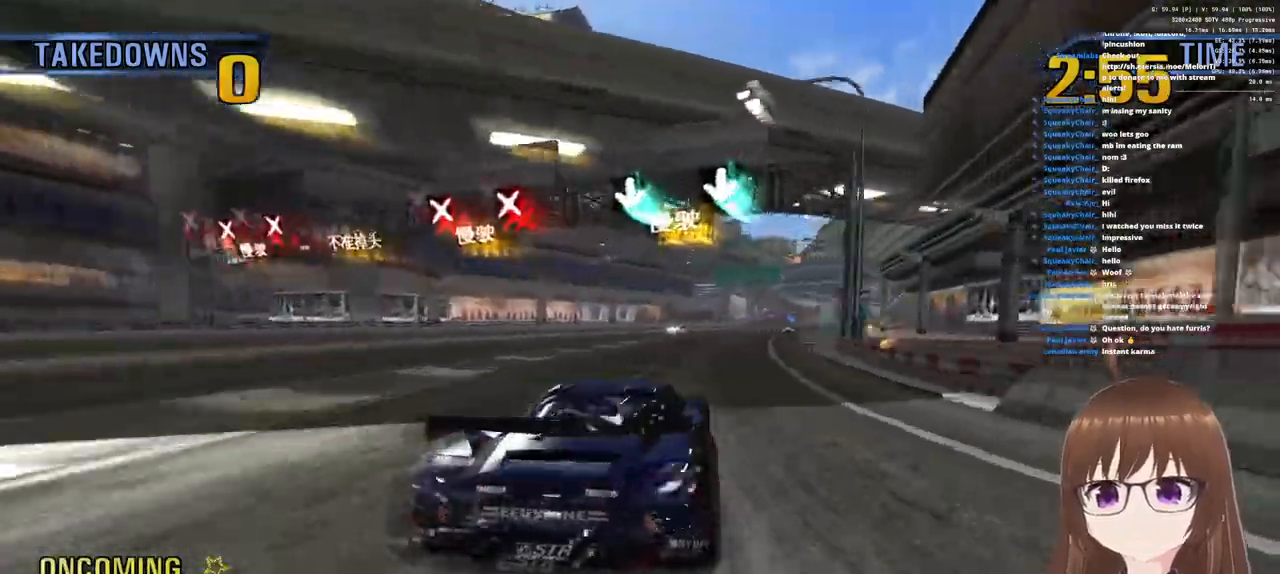
{"buttons": ["CROSS", "R1"], "left_stick": "left", "right_stick": "center", "events": [[33, "left_stick", "right"], [233, "R1", "down"], [350, "left_stick", "left"]]}
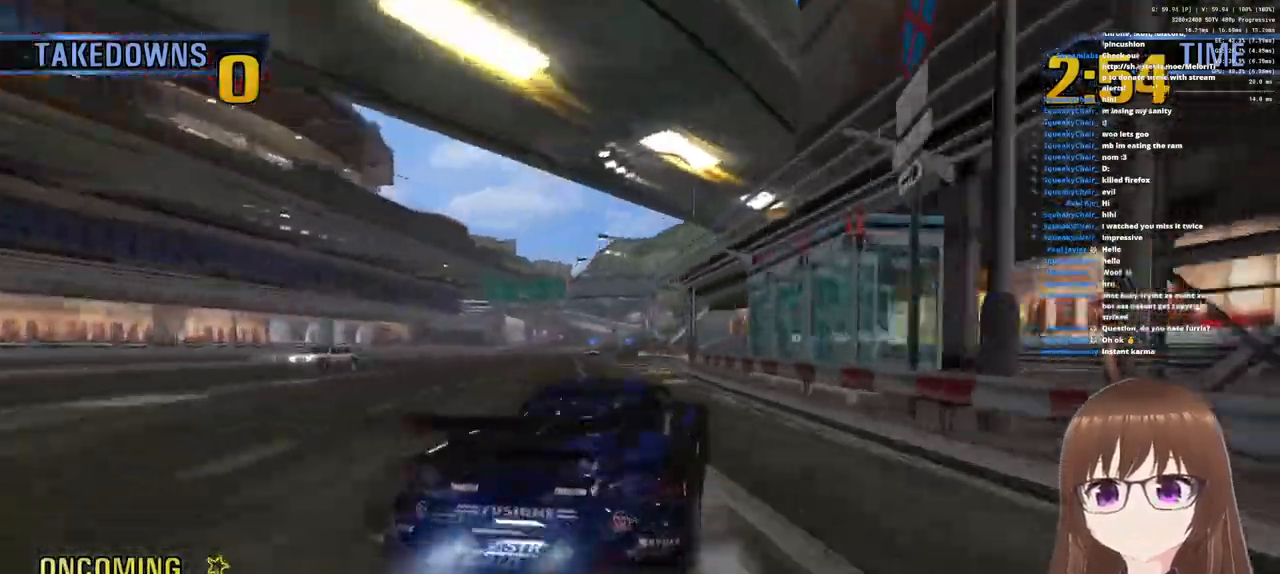
{"buttons": ["CROSS"], "left_stick": "center", "right_stick": "center", "events": [[17, "R1", "up"], [467, "left_stick", "center"]]}
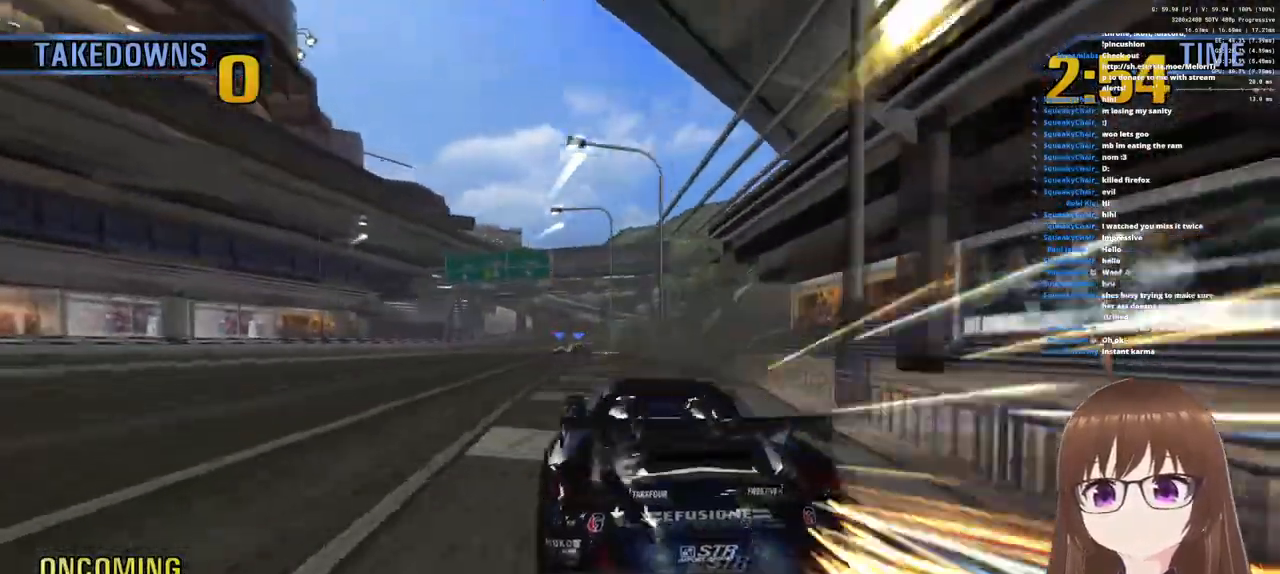
{"buttons": ["CROSS", "R1"], "left_stick": "center", "right_stick": "center", "events": [[67, "left_stick", "left"], [217, "left_stick", "center"], [267, "R1", "down"]]}
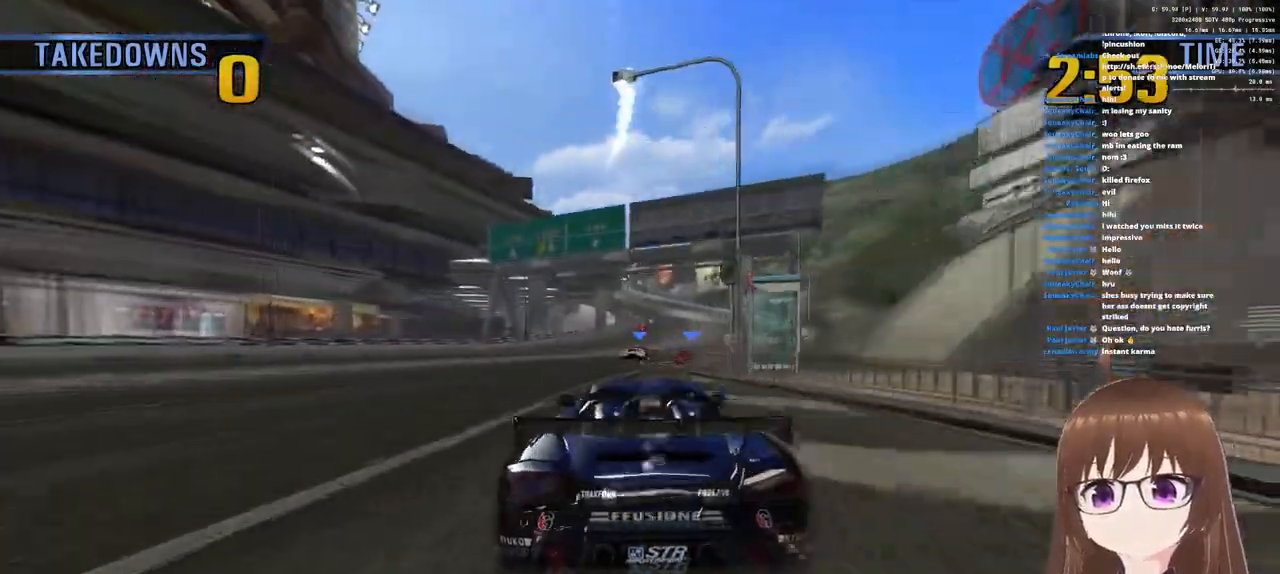
{"buttons": ["CROSS"], "left_stick": "right", "right_stick": "center", "events": [[50, "left_stick", "right"], [150, "R1", "up"]]}